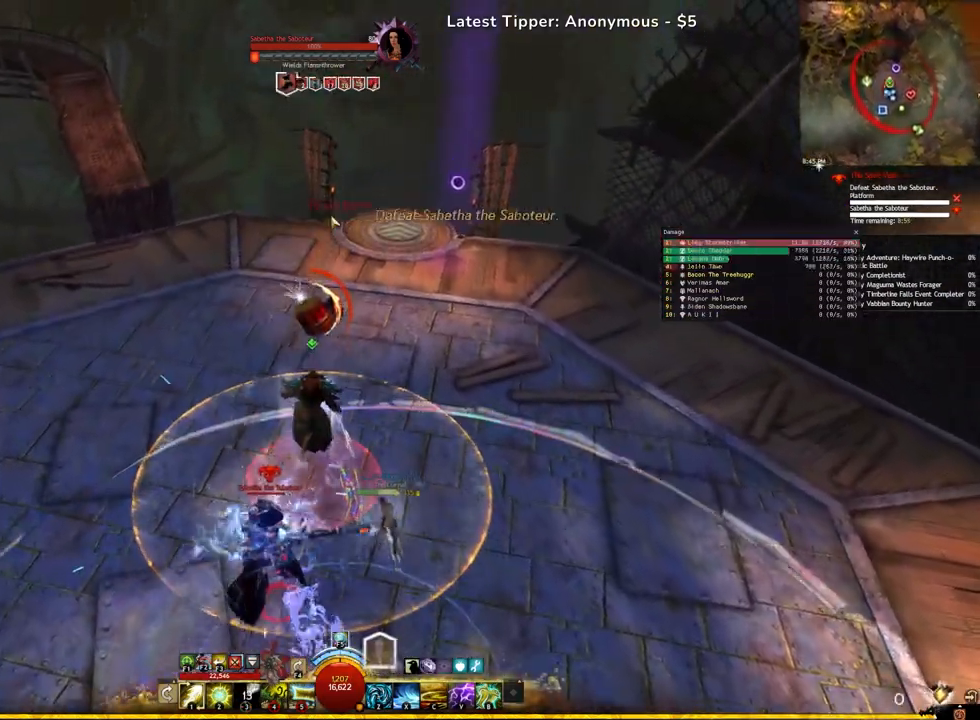
Gameplay with keyboard; each line is a JSON object with the keys held at the frame after it. "events" lists presses ("down") and releases ("up") of ".", "/", "0", "1", "2", "3", "4", "5", "6", "7", "8", "9", "a", "alt_l", "alt_r", "b", "backslash", "backspace", "c", "caps_lock", "comma", "ctrl_l", "ctrl_r", "d", "e", "equals", "escape", "f", "f1", "f10", "f11", "f12", "f2", "f3", "f4", "f5", "f6", "f7", "f8", "f9", "g", "h", "i", "j", "k", "l", "lbracket", "m", "minus", "n", "o", "p", "q", "quote", "r", "rbracket", "return", "s", "semicolon", "shift_l", "shift_r", "space", "super", "t", "tab", "tilde", "u", "v", "w", "x", "y" and "z" between this image and that frame as [ms after this image, input, new state], when the widget could be followed in between. No other keys are recorded. Mouse input is not recorded.
{"keys": ["w"], "events": []}
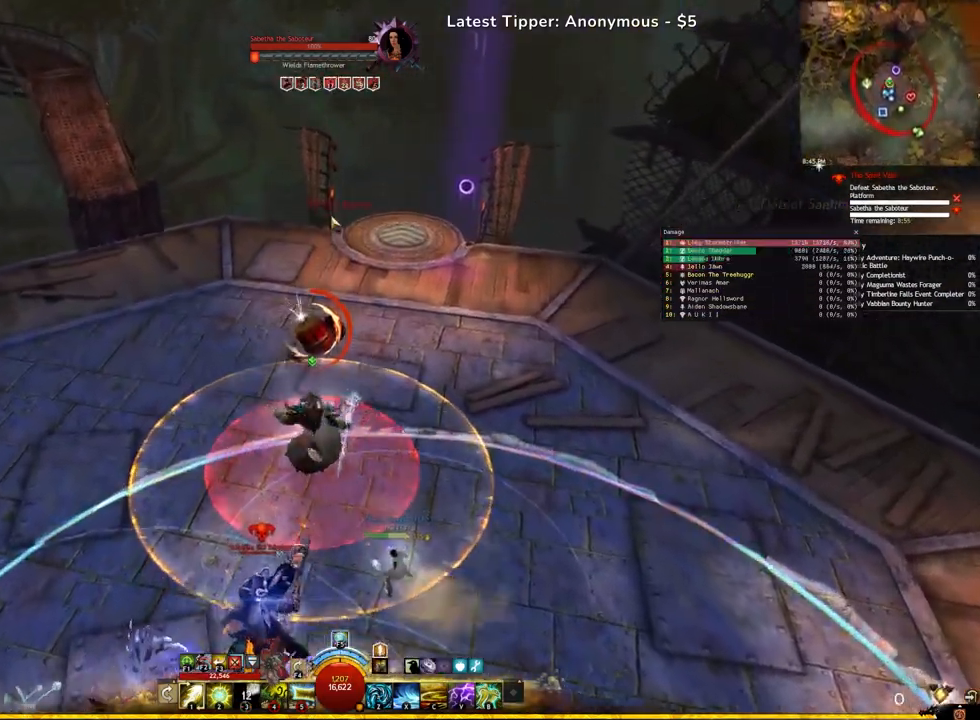
{"keys": ["w"], "events": []}
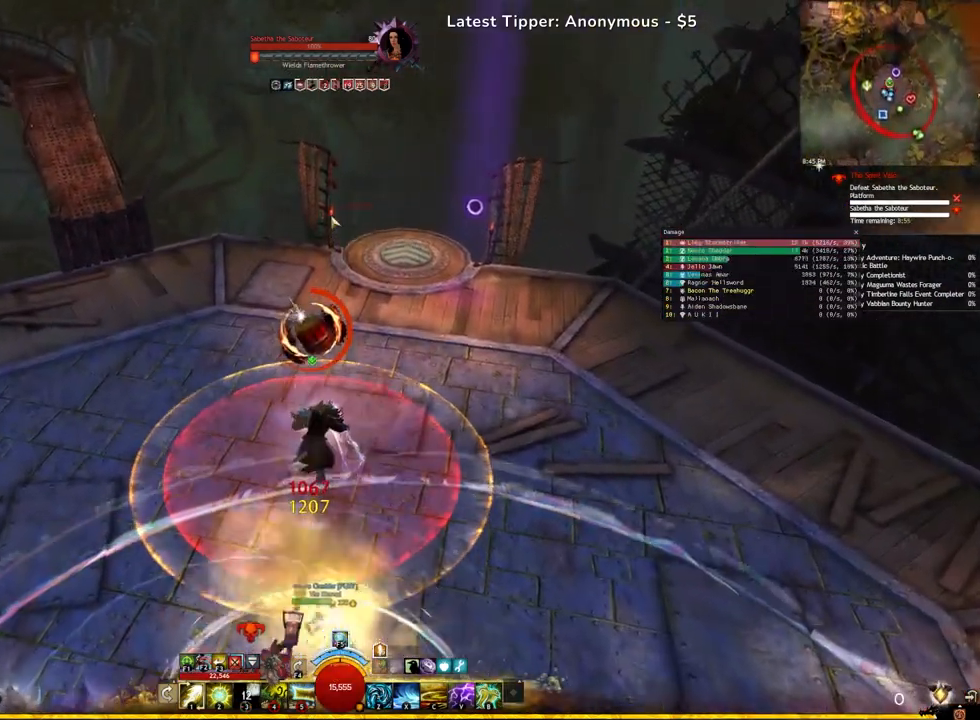
{"keys": ["d", "e"], "events": [[33, "d", "down"], [183, "w", "up"], [450, "e", "down"]]}
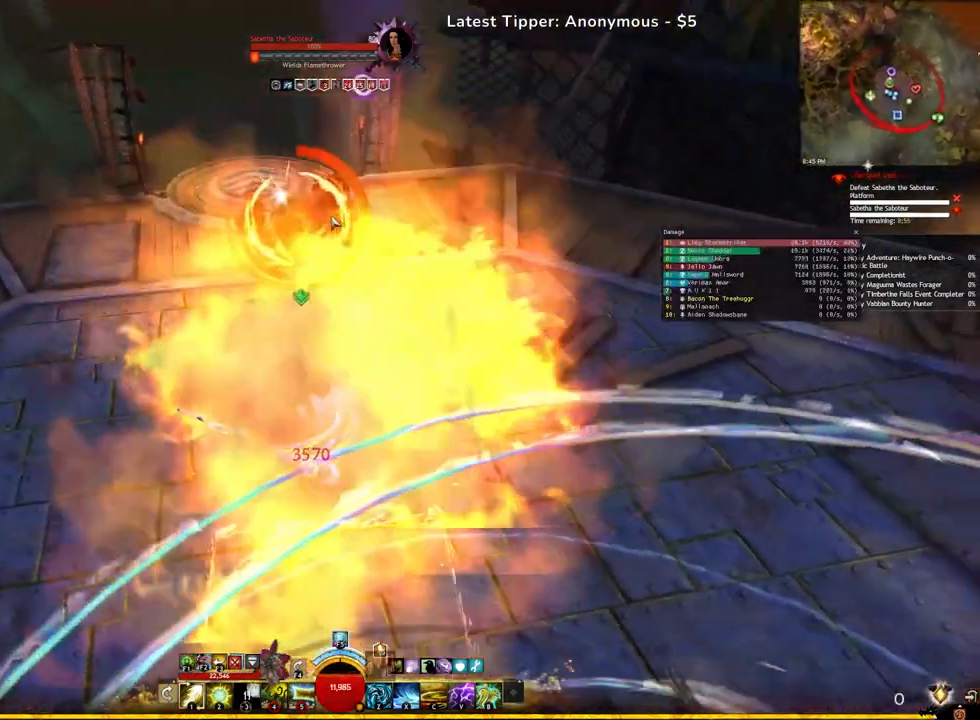
{"keys": ["d", "e"], "events": []}
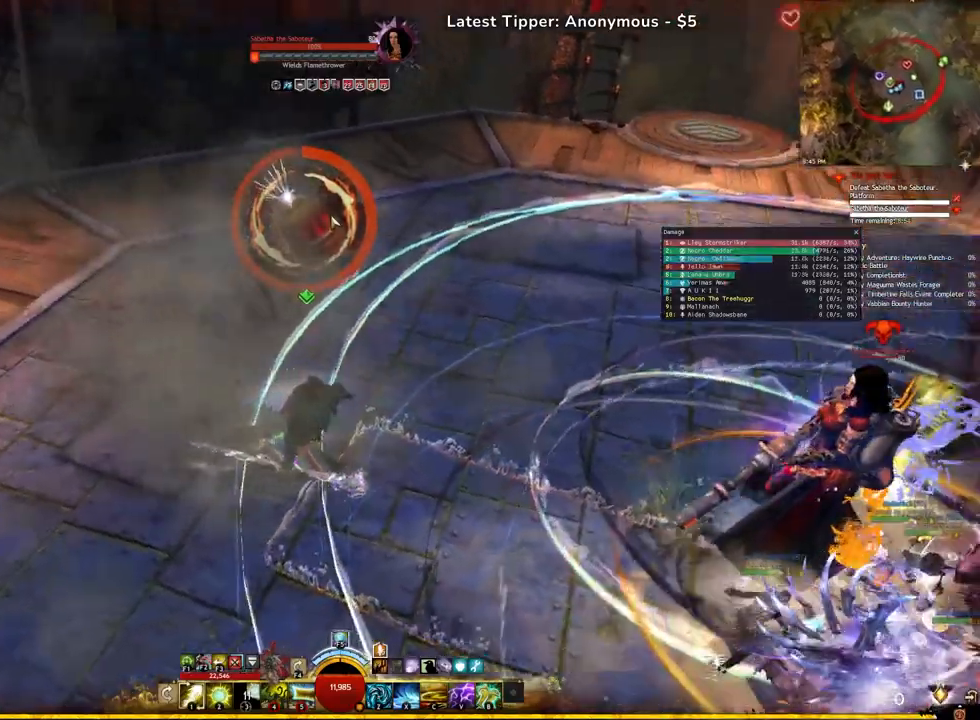
{"keys": [], "events": [[117, "d", "up"], [267, "r", "down"], [367, "r", "up"], [433, "e", "up"]]}
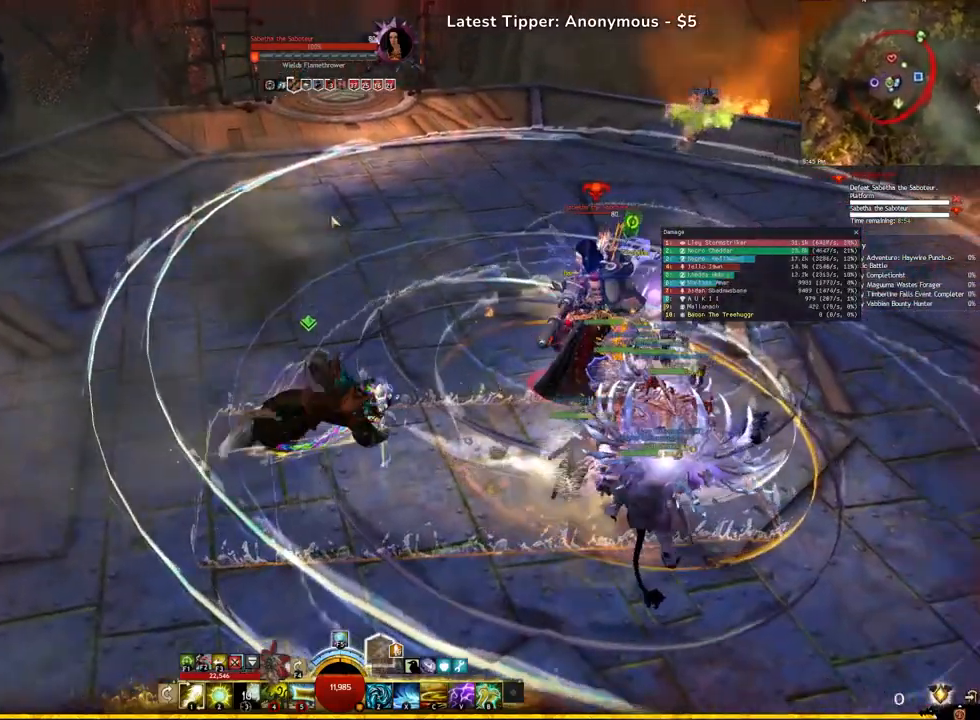
{"keys": [], "events": [[283, "f5", "down"], [383, "f5", "up"]]}
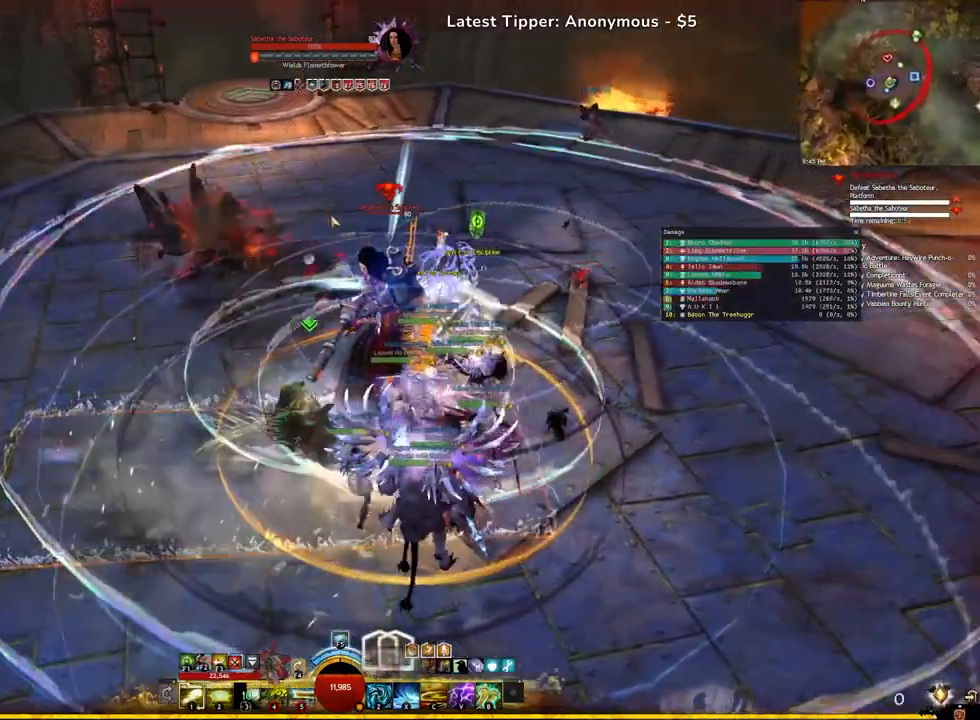
{"keys": ["4"], "events": [[17, "4", "down"], [133, "4", "up"], [167, "4", "down"], [317, "4", "up"], [350, "4", "down"]]}
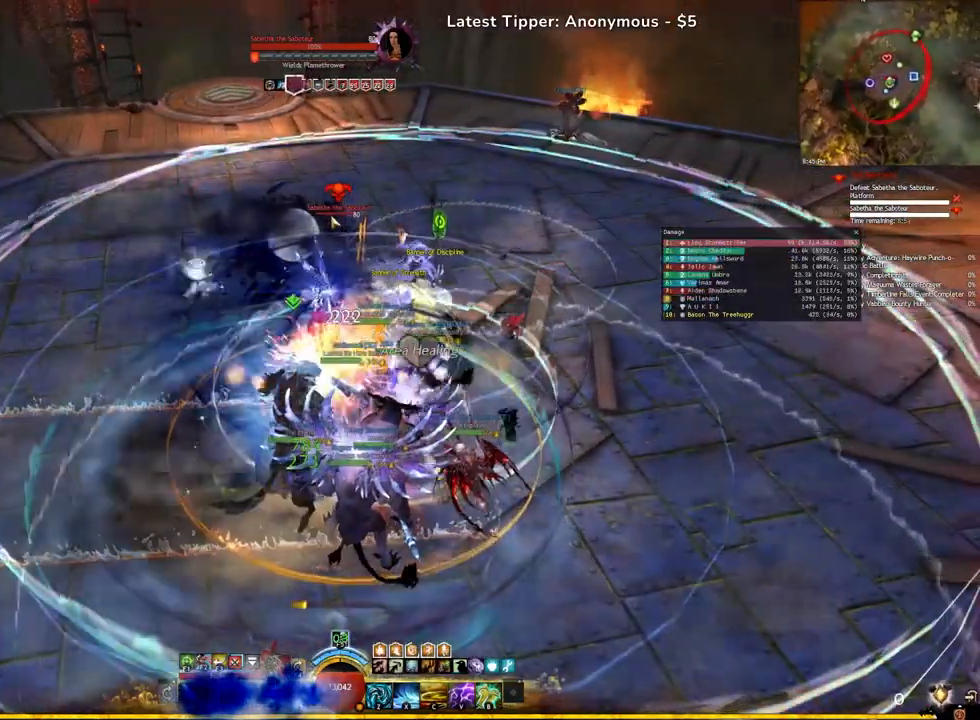
{"keys": [], "events": [[17, "4", "up"], [150, "e", "down"], [433, "e", "up"]]}
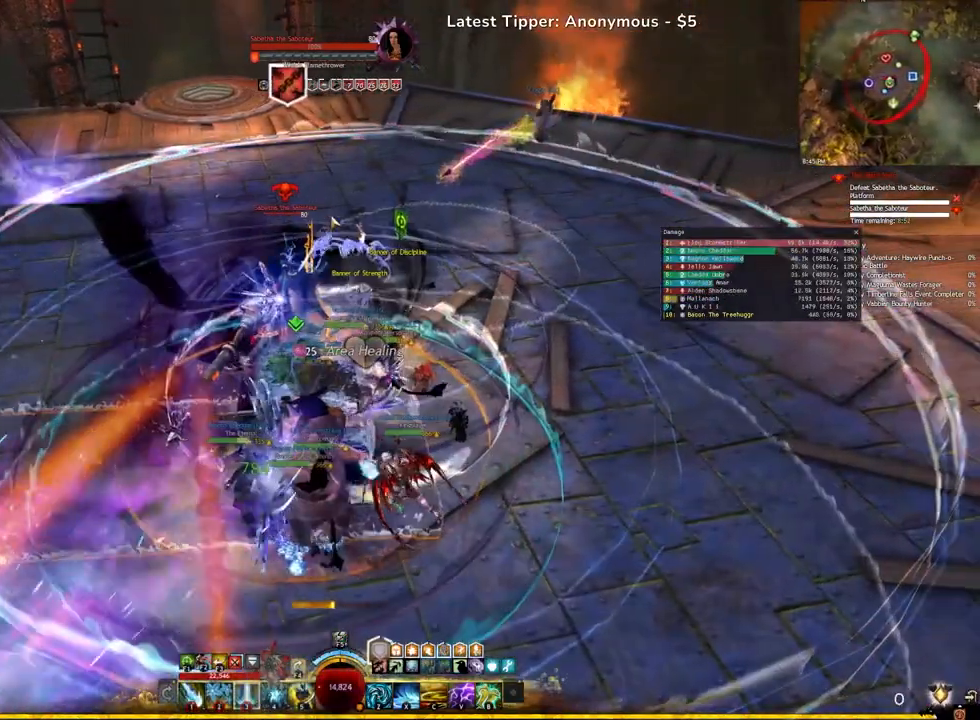
{"keys": [], "events": []}
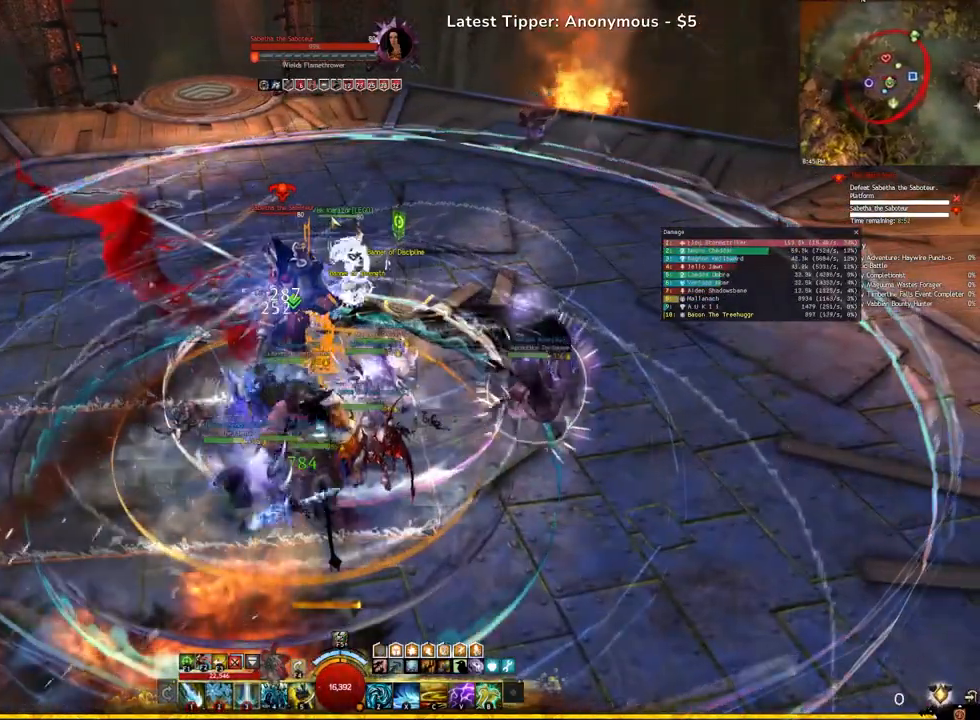
{"keys": [], "events": []}
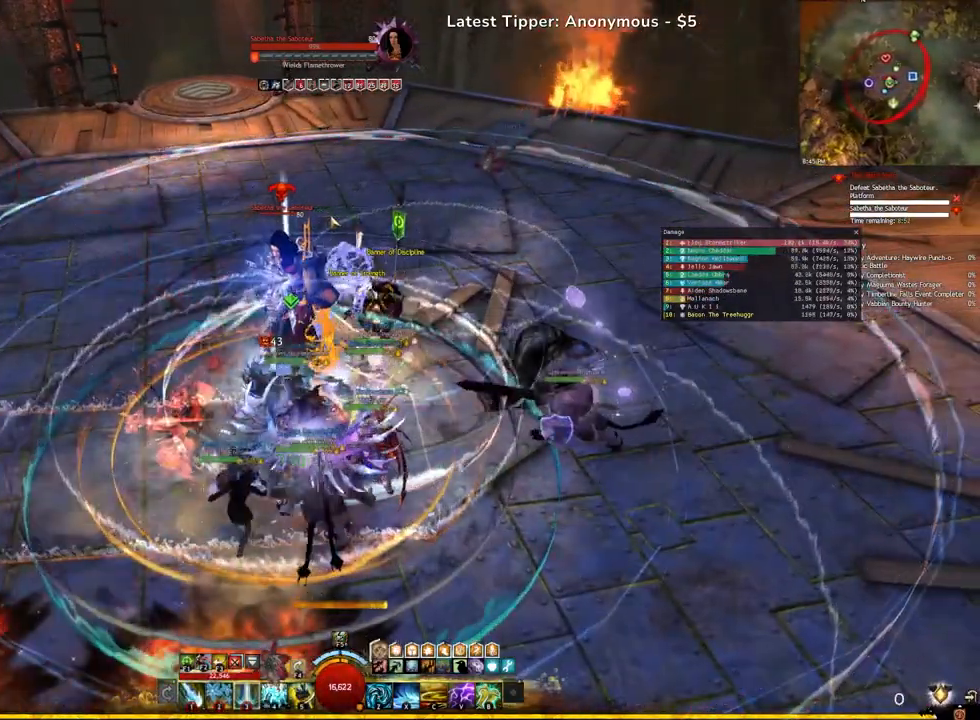
{"keys": [], "events": []}
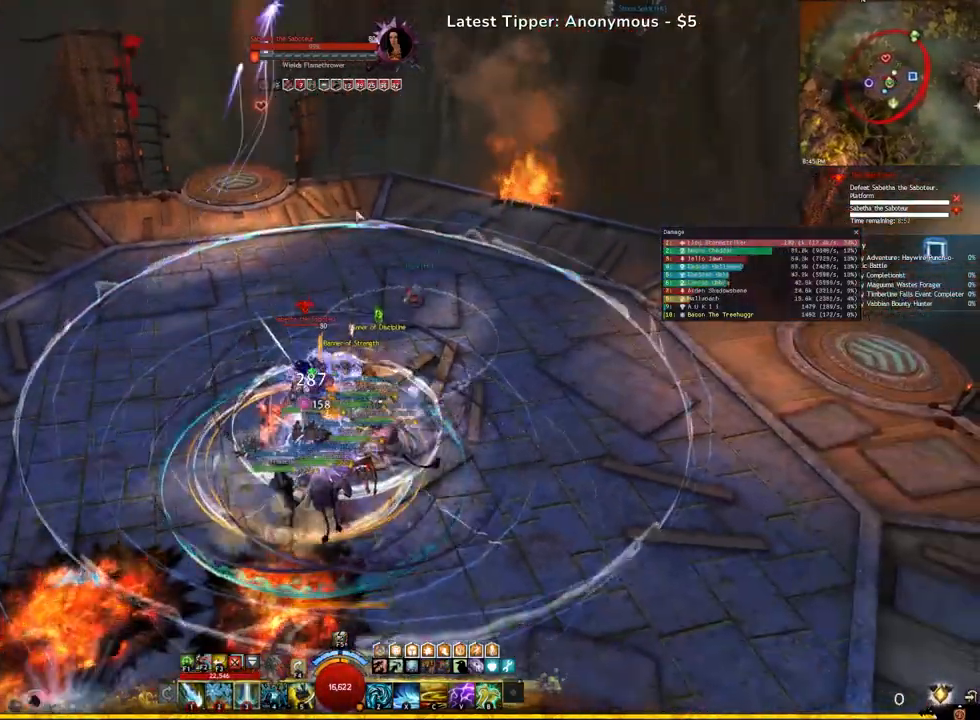
{"keys": [], "events": []}
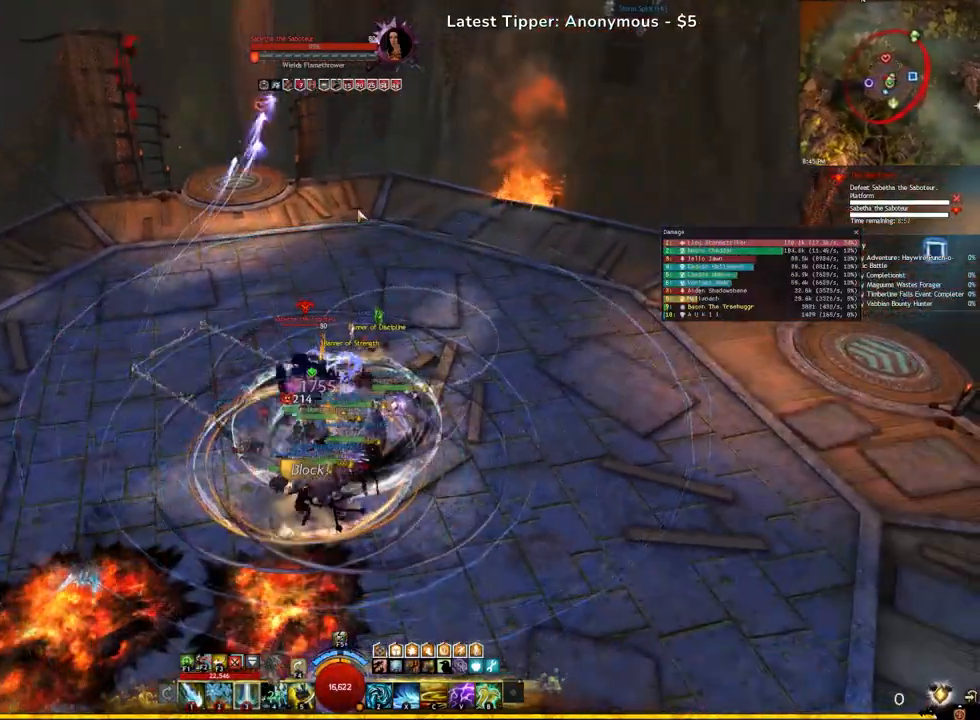
{"keys": ["e"], "events": [[133, "3", "down"], [183, "3", "up"], [300, "e", "down"]]}
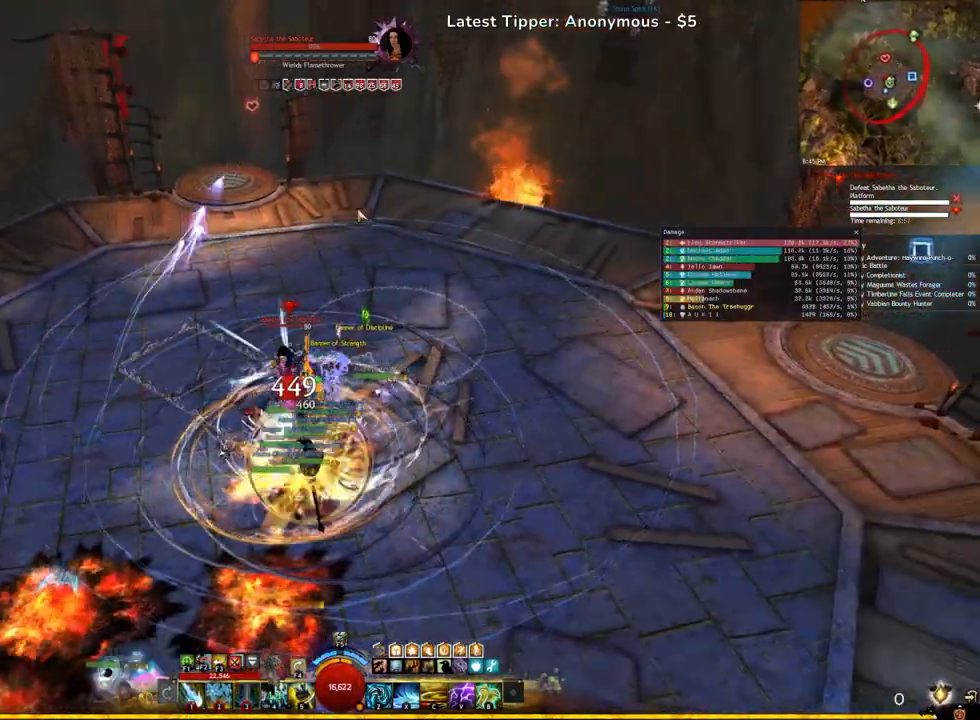
{"keys": ["2"], "events": [[83, "3", "down"], [167, "e", "up"], [200, "3", "up"], [283, "3", "down"], [367, "3", "up"], [483, "2", "down"]]}
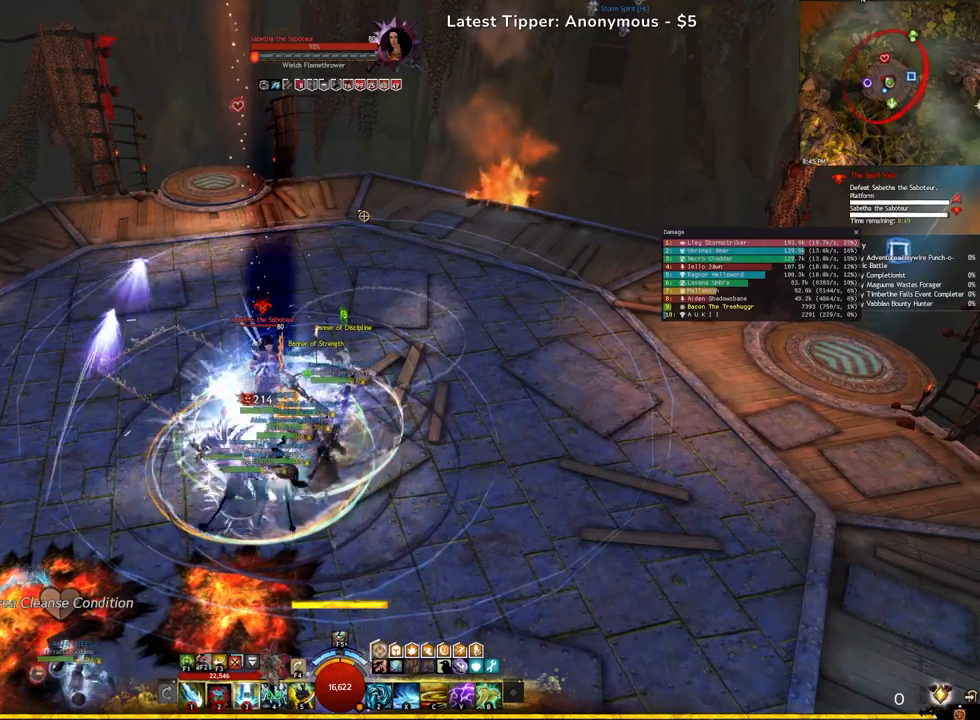
{"keys": ["e"], "events": [[67, "2", "up"], [117, "2", "down"], [233, "2", "up"], [283, "2", "down"], [400, "2", "up"], [500, "e", "down"]]}
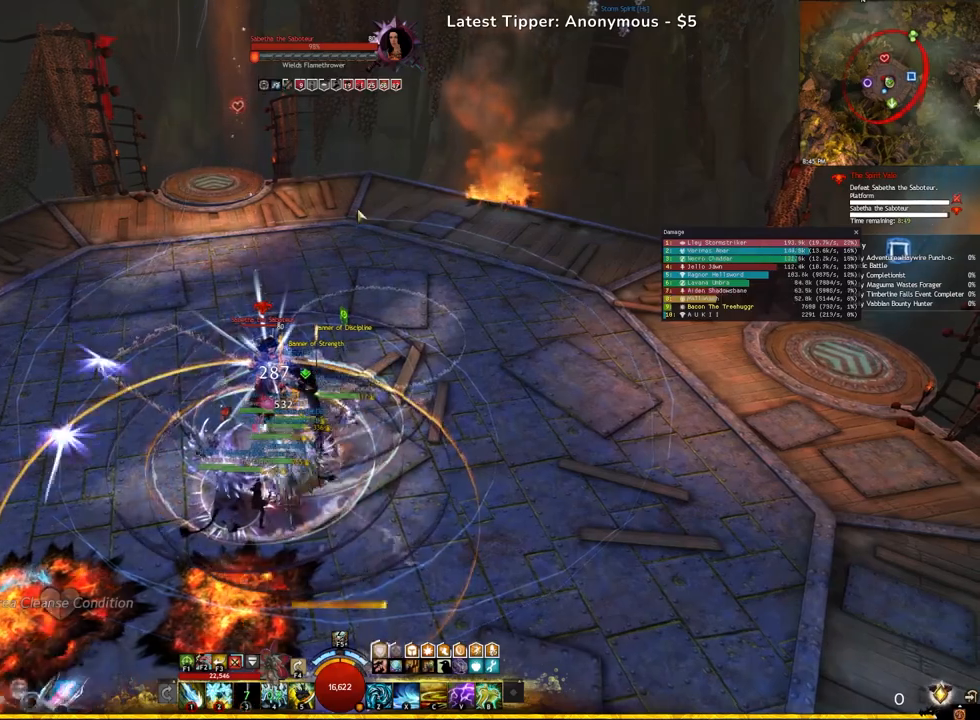
{"keys": [], "events": [[167, "e", "up"], [183, "a", "down"], [383, "a", "up"]]}
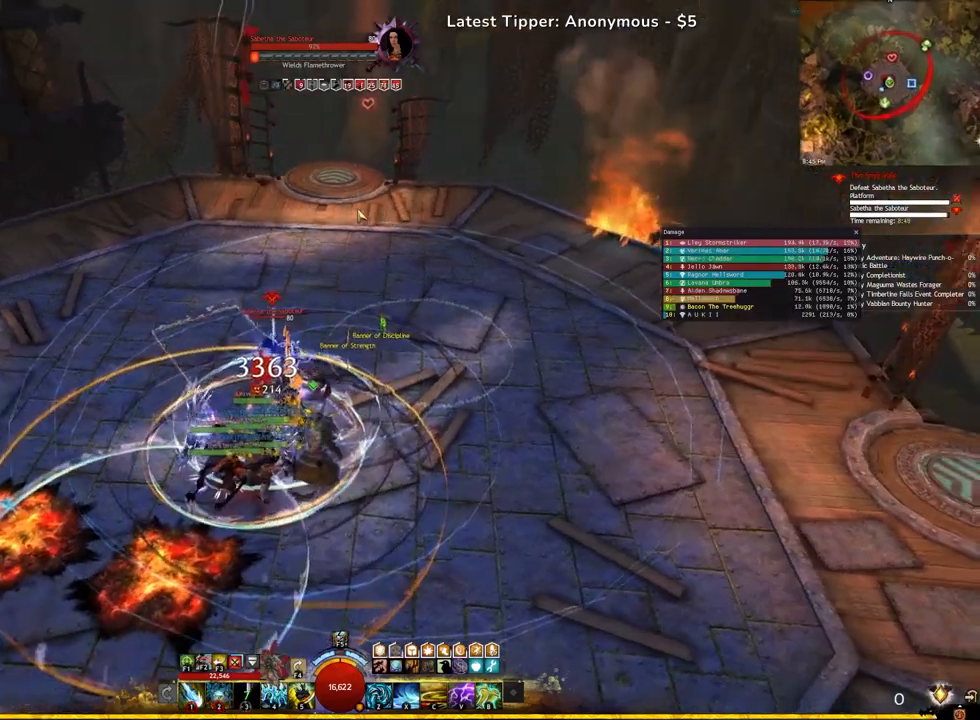
{"keys": [], "events": [[117, "4", "down"], [200, "4", "up"], [250, "4", "down"], [367, "4", "up"]]}
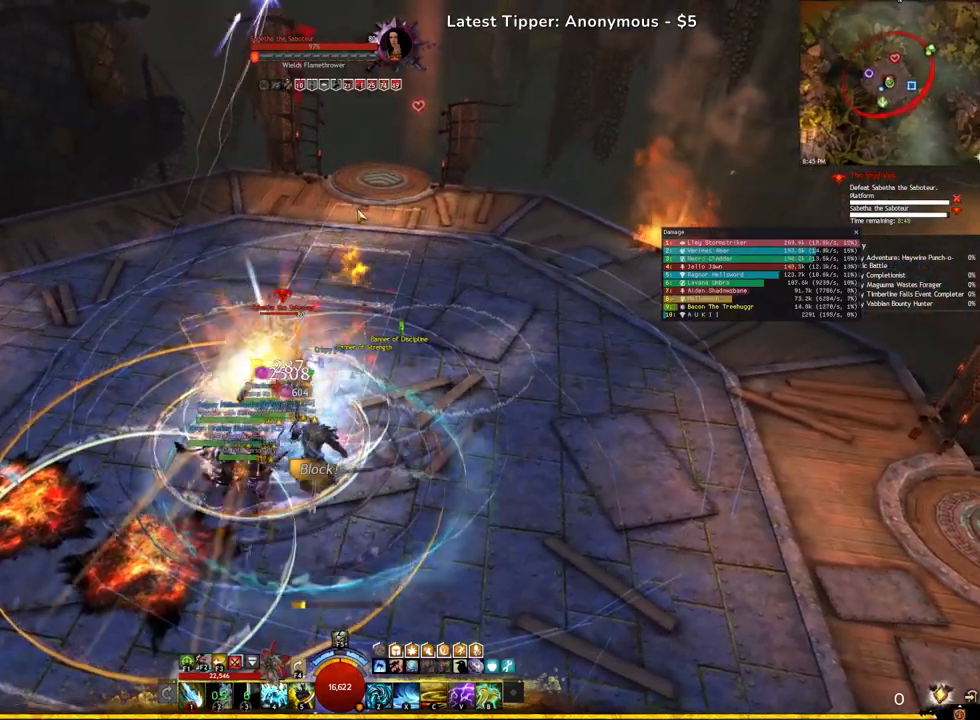
{"keys": [], "events": [[133, "x", "down"], [283, "x", "up"]]}
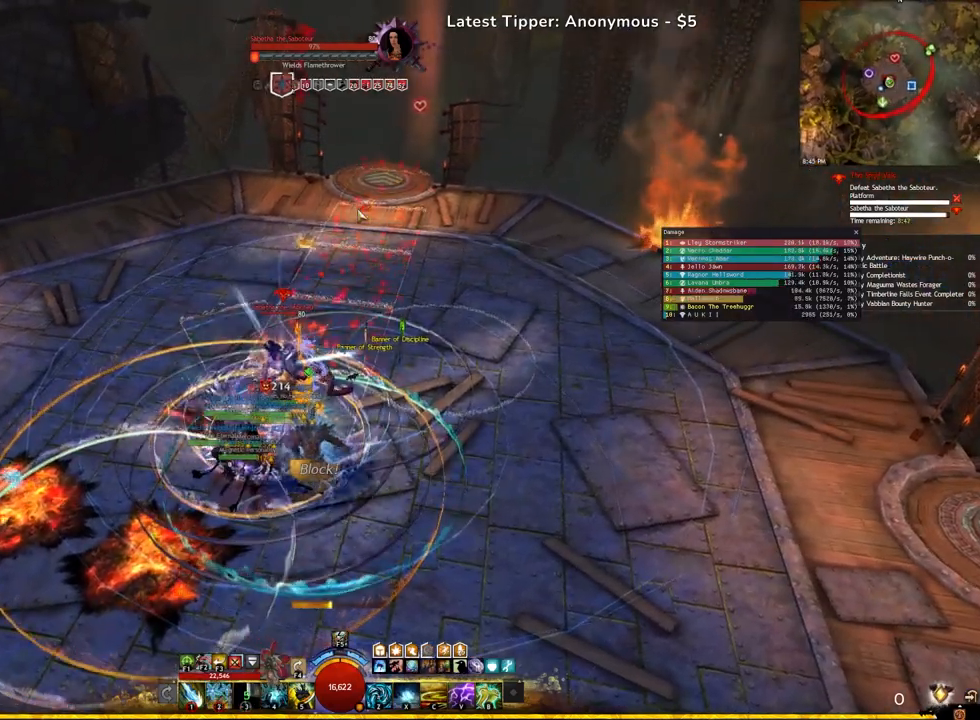
{"keys": [], "events": []}
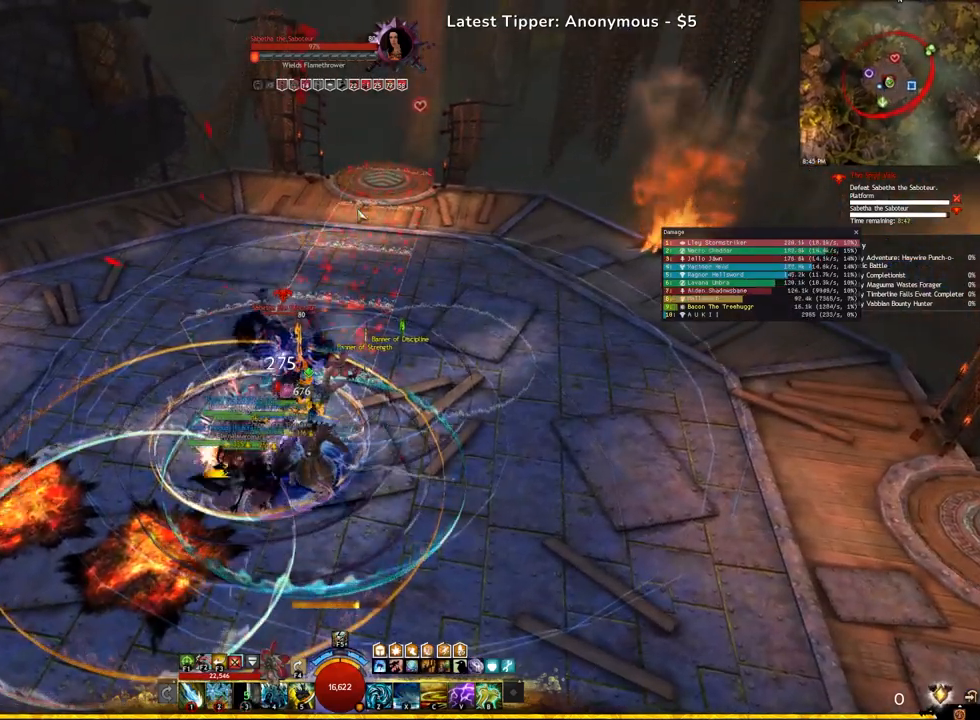
{"keys": ["c"]}
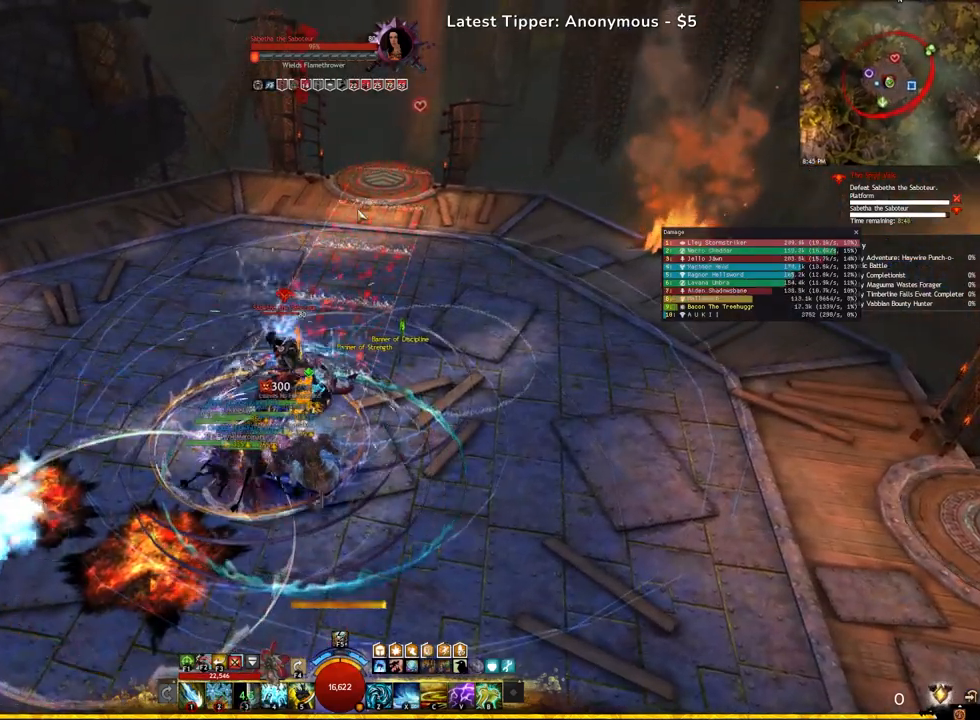
{"keys": []}
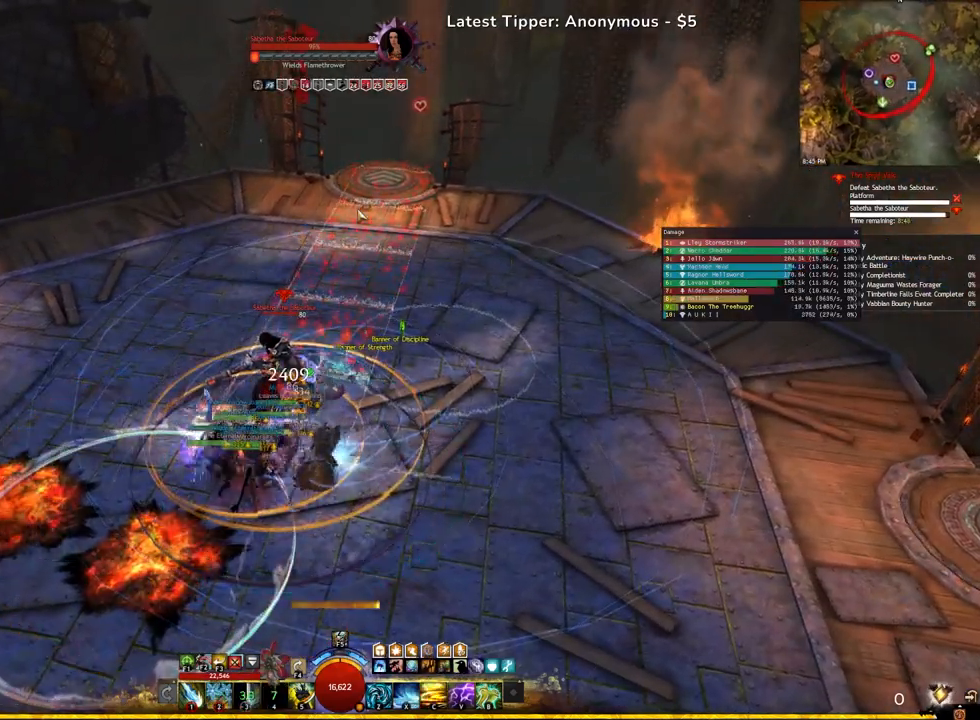
{"keys": ["c"], "events": [[67, "c", "down"], [233, "c", "up"], [367, "c", "down"]]}